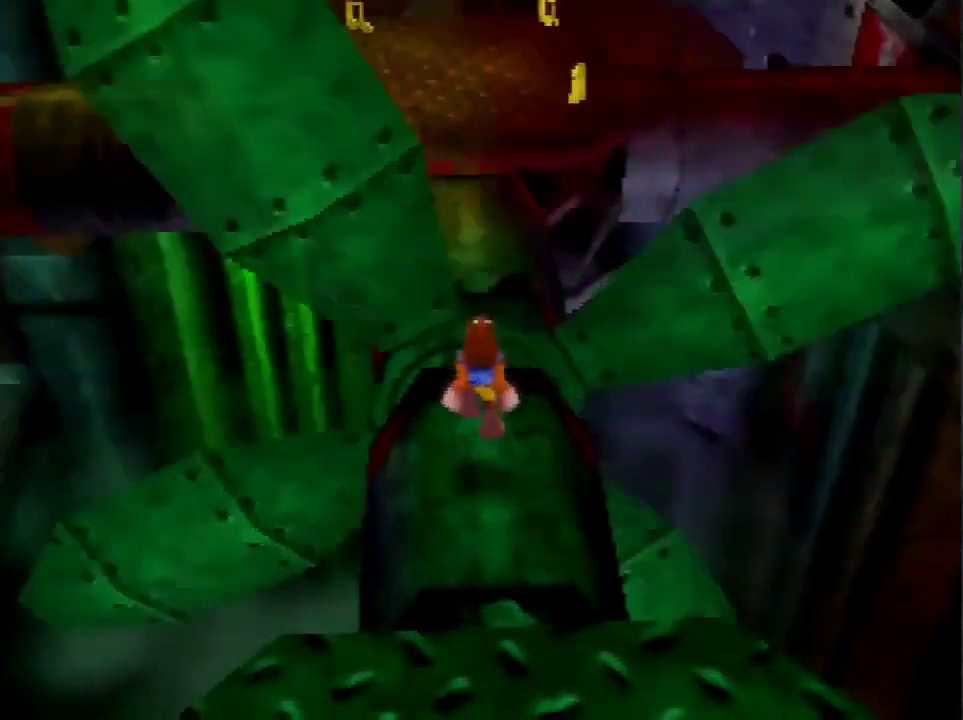
Gameplay with a controller (Nintendo layout); each line is a JSON object with the inputs held at the frame after it. "events" lists button and stick changes between this image and that frame as [ms after this image, input, new state], when the widget could be followed in between. Not read: L3 R3.
{"buttons": ["R1"], "left_stick": "up", "events": [[401, "left_stick", "up"], [467, "R1", "down"]]}
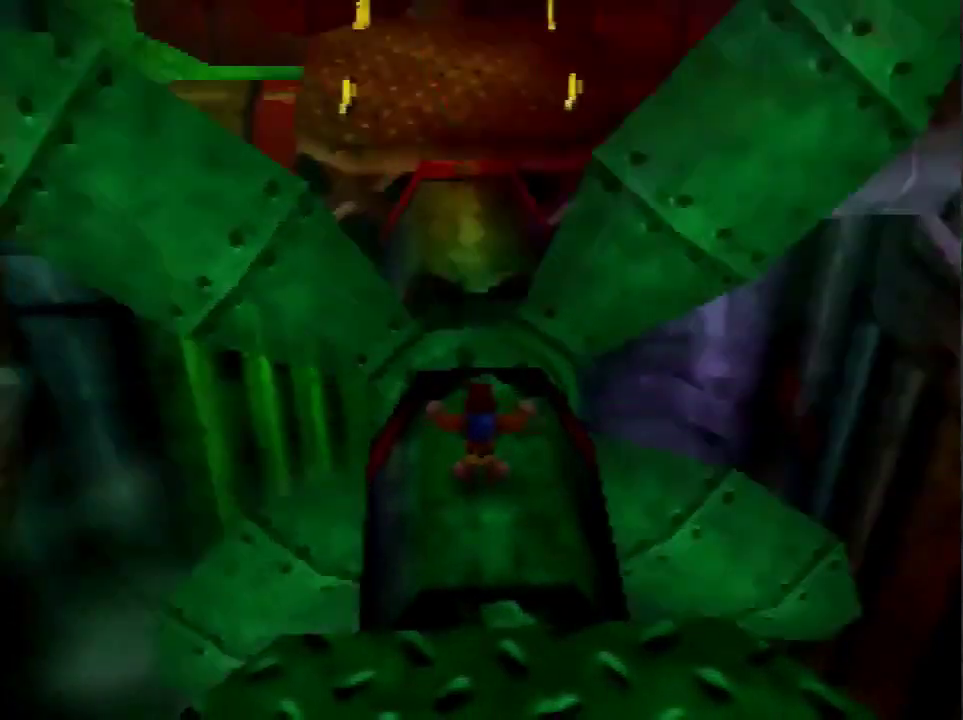
{"buttons": ["R1"], "left_stick": "up", "events": []}
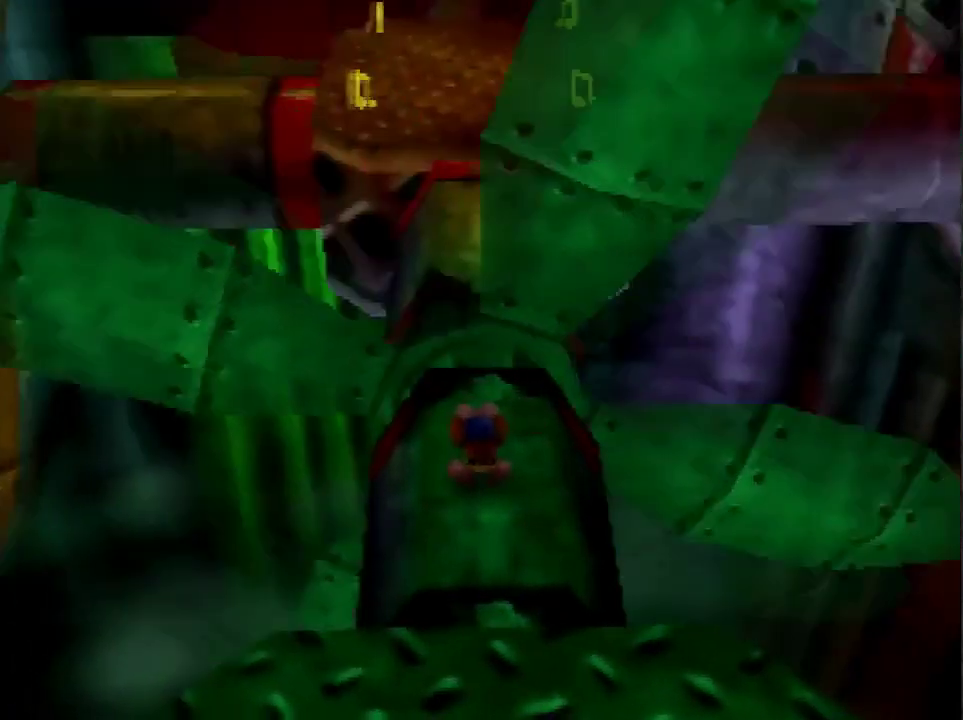
{"buttons": ["R1"], "left_stick": "up", "events": []}
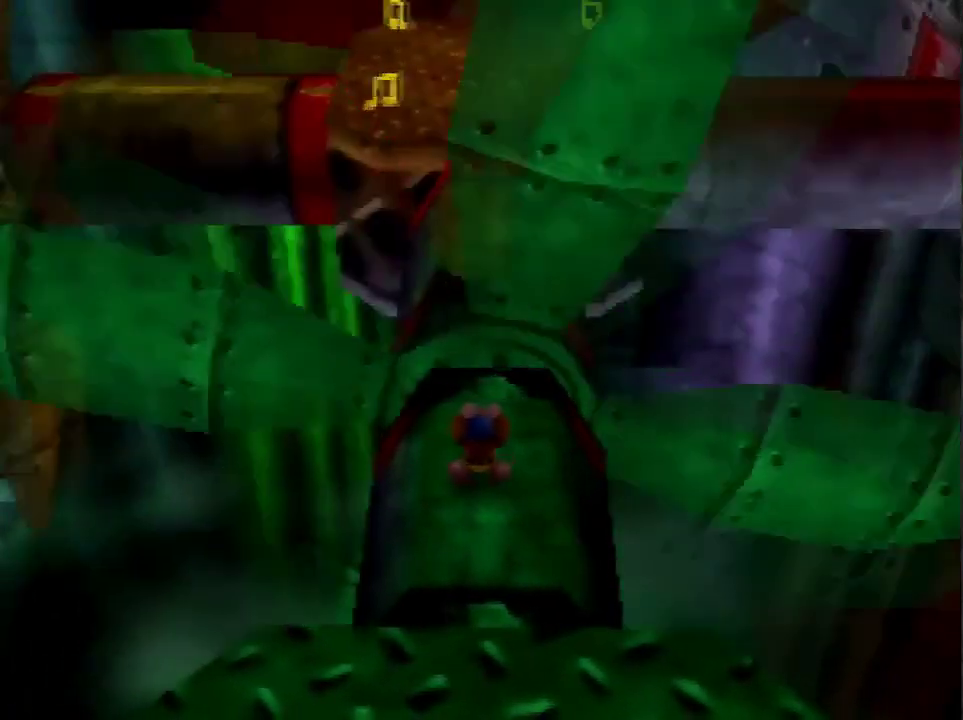
{"buttons": ["R1"], "left_stick": "up", "events": []}
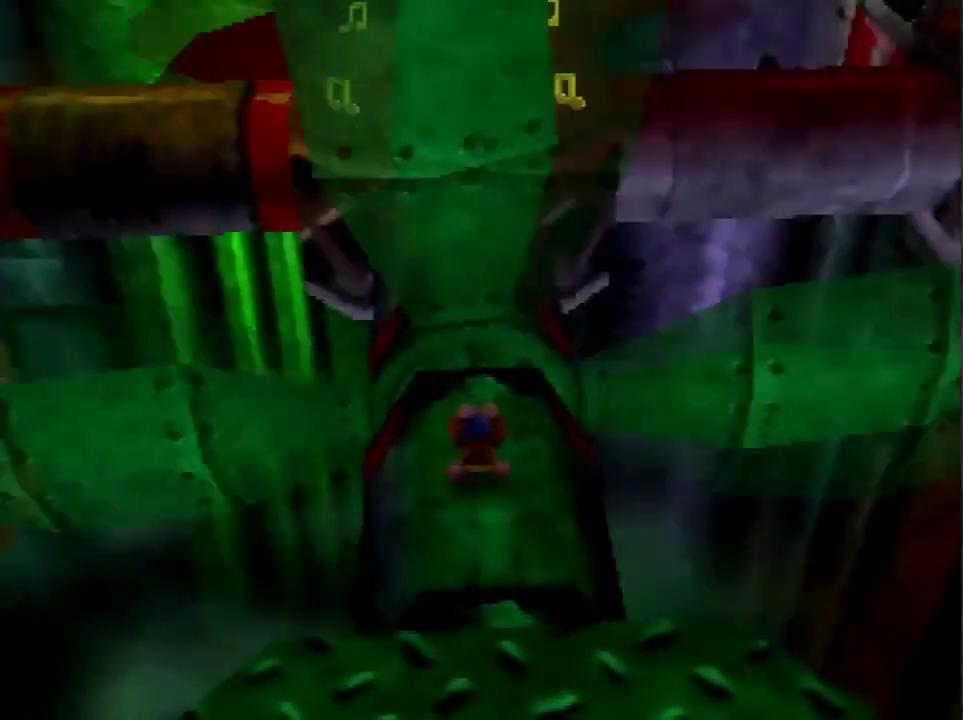
{"buttons": [], "left_stick": "center", "events": [[100, "R1", "up"], [134, "left_stick", "center"], [201, "A", "down"], [301, "A", "up"]]}
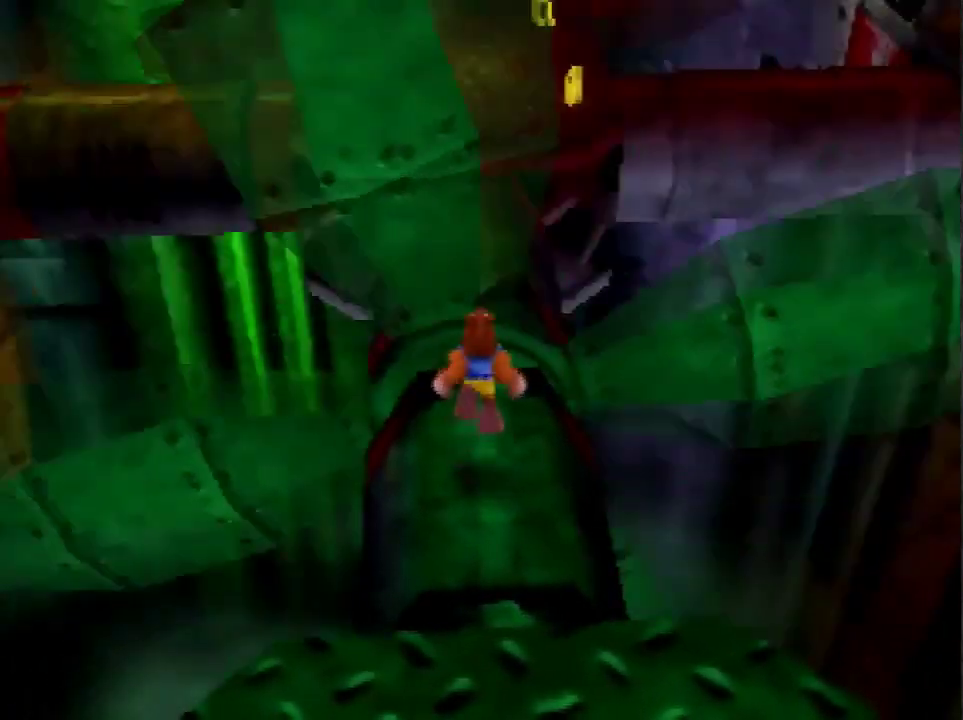
{"buttons": [], "left_stick": "center", "events": [[300, "A", "down"], [367, "A", "up"]]}
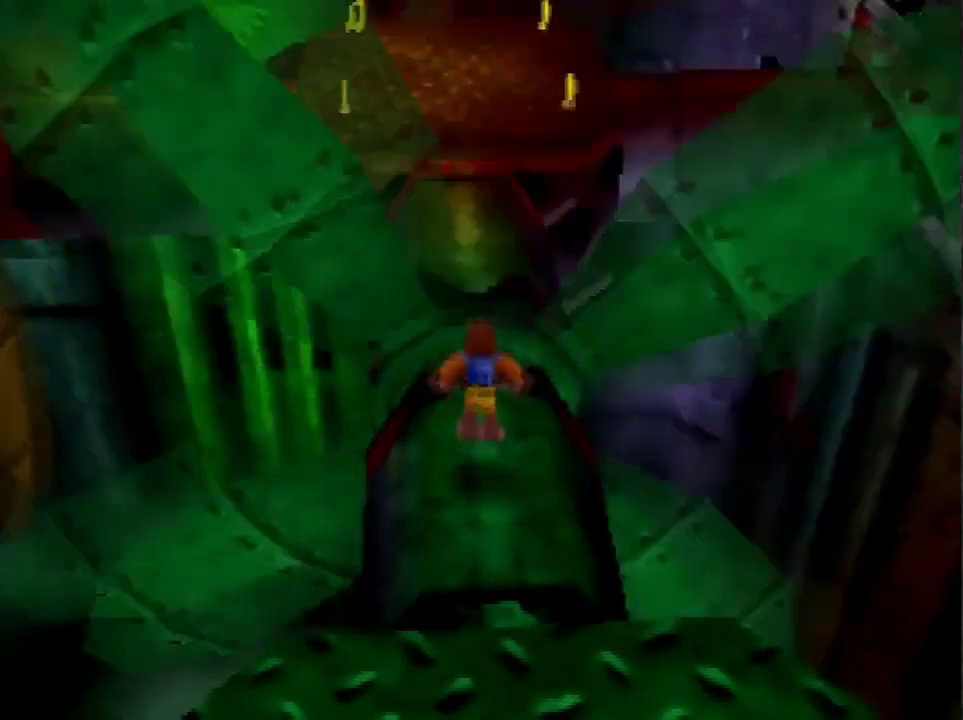
{"buttons": [], "left_stick": "center", "events": [[401, "A", "down"], [501, "A", "up"]]}
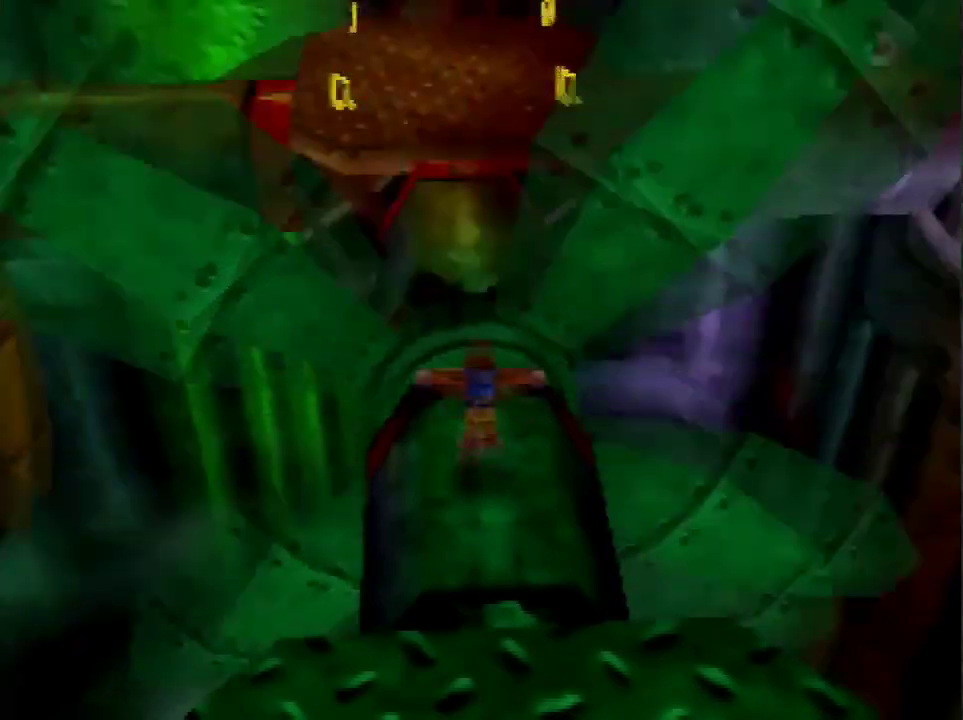
{"buttons": [], "left_stick": "center", "events": []}
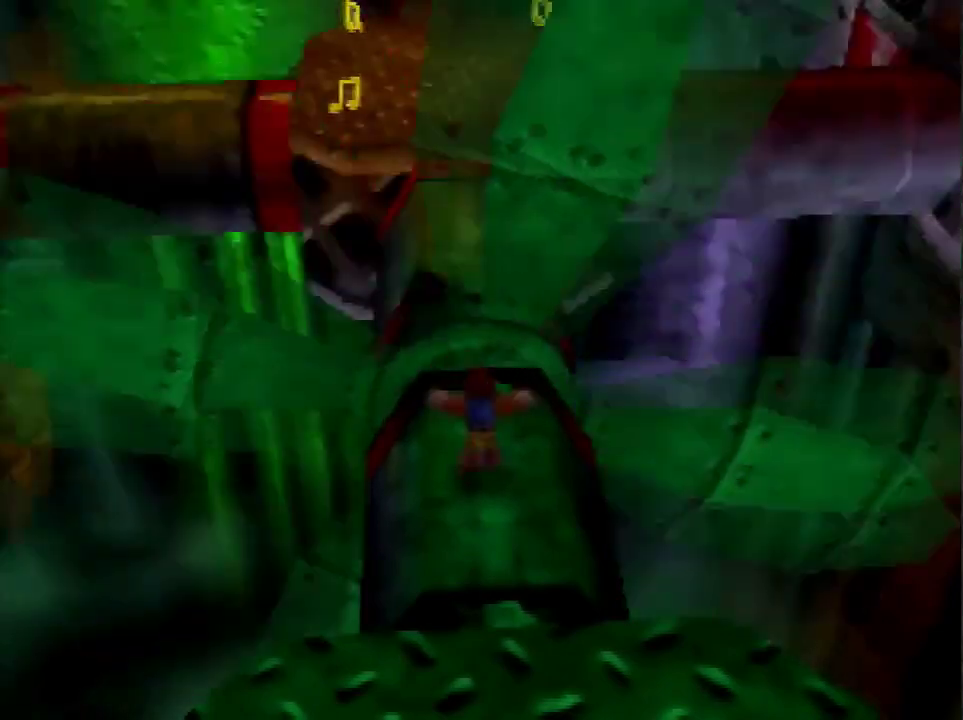
{"buttons": [], "left_stick": "center", "events": [[334, "A", "down"], [401, "A", "up"]]}
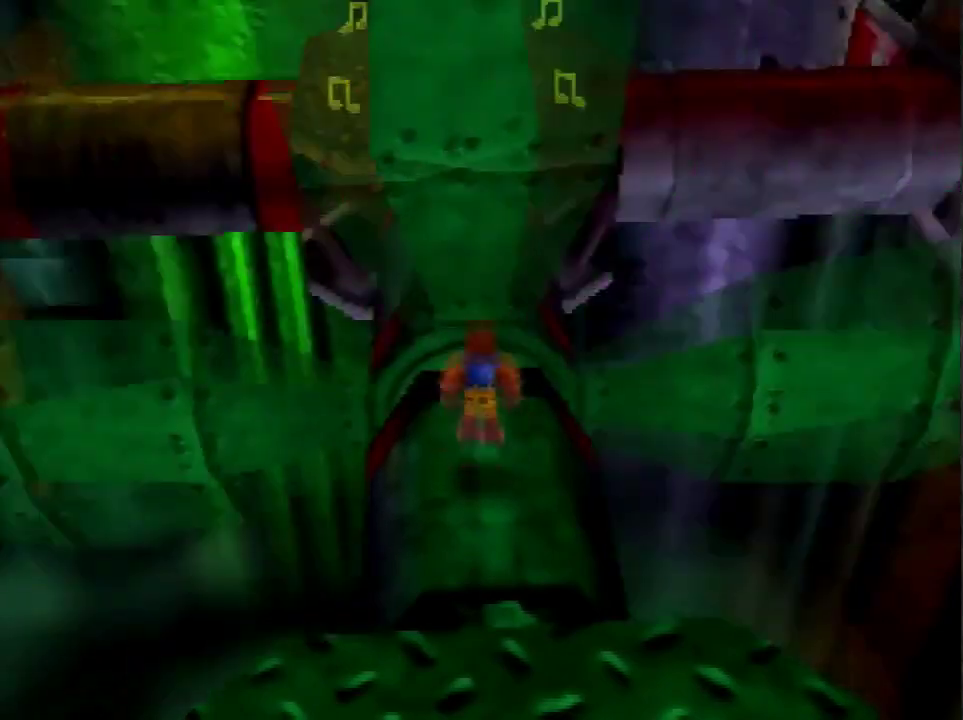
{"buttons": [], "left_stick": "center", "events": [[400, "A", "down"], [500, "A", "up"]]}
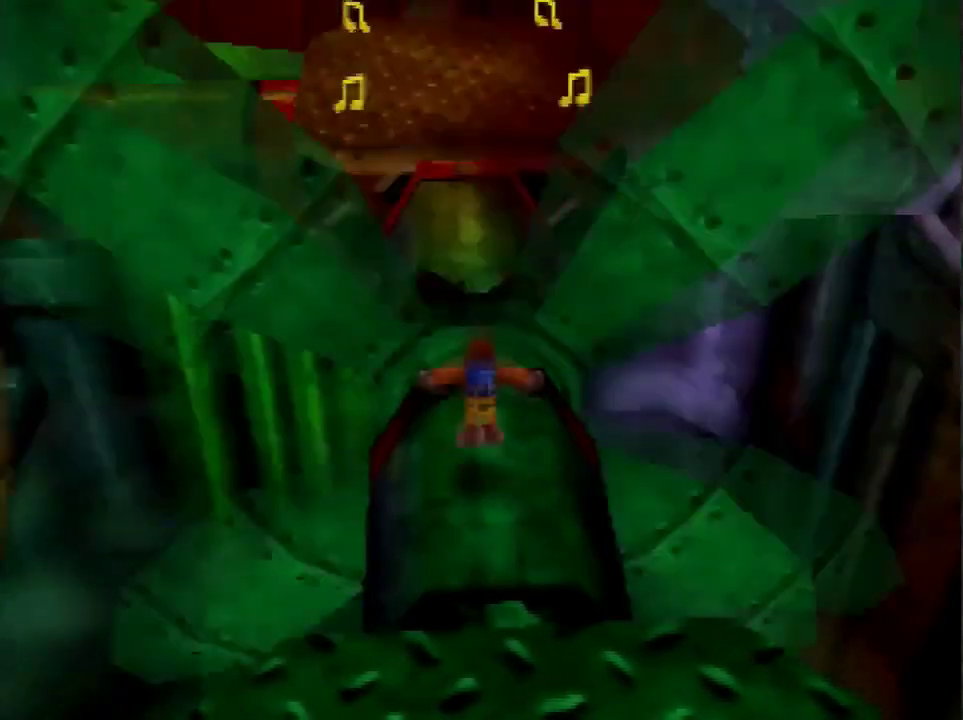
{"buttons": [], "left_stick": "center", "events": []}
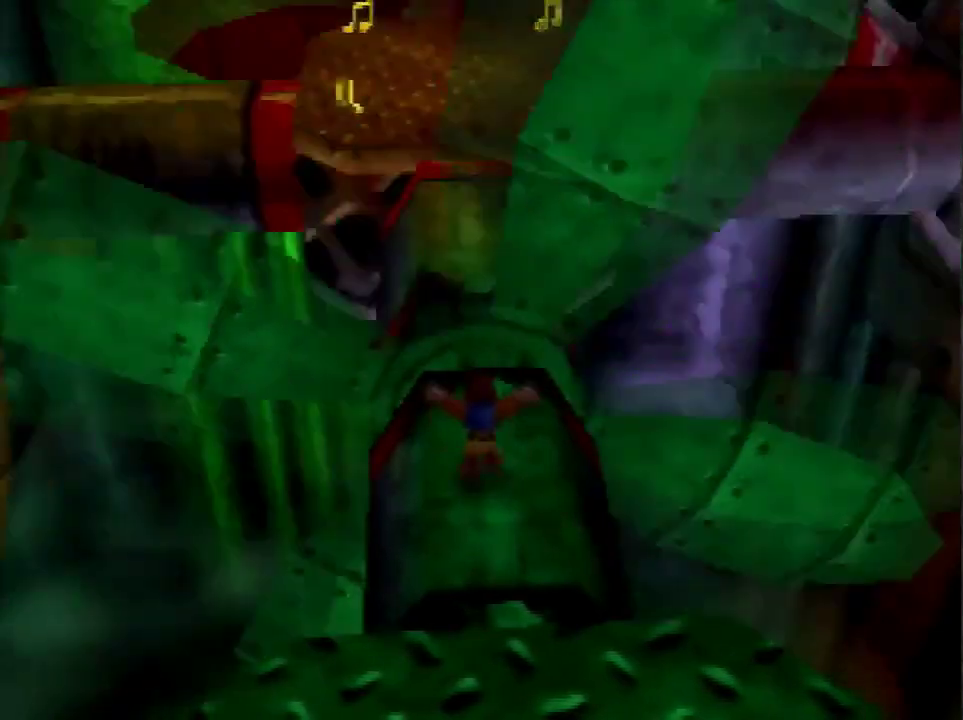
{"buttons": [], "left_stick": "center", "events": []}
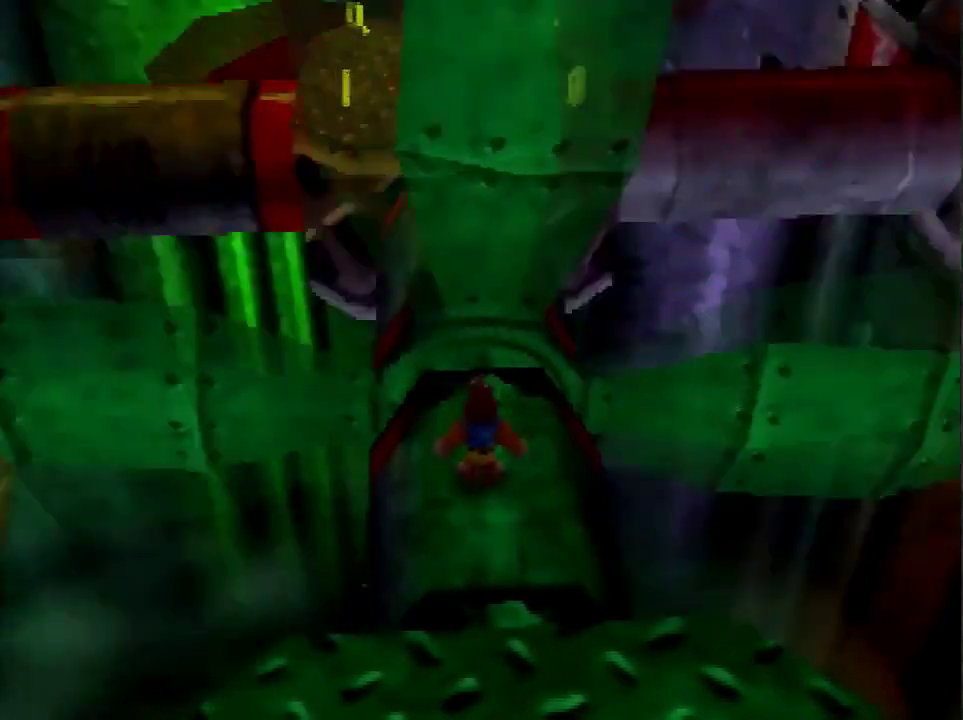
{"buttons": [], "left_stick": "up", "events": [[167, "left_stick", "up"]]}